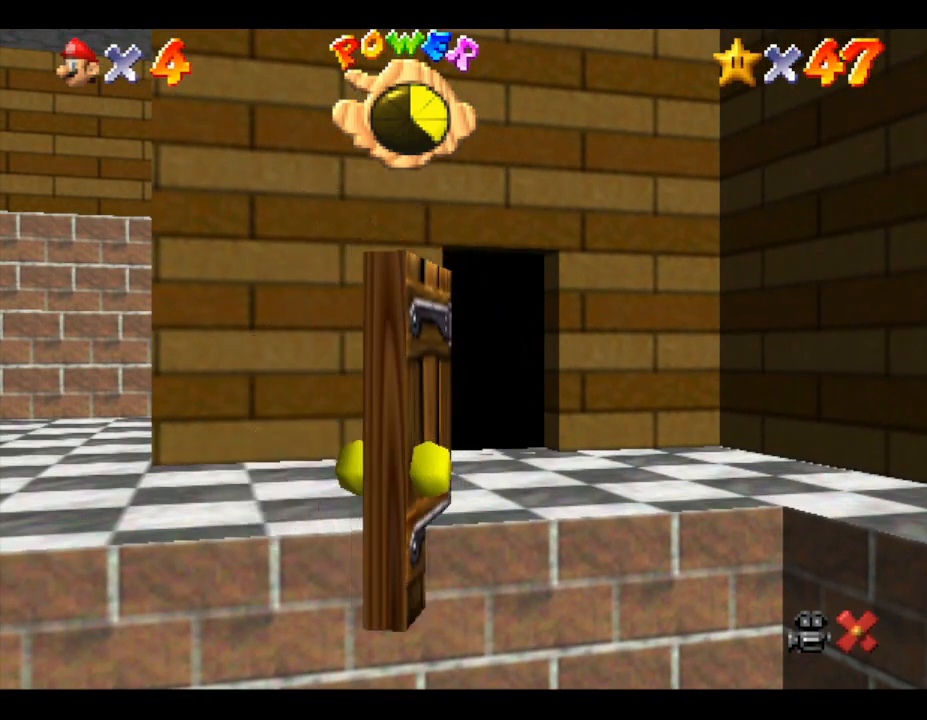
Gameplay with a controller (Nintendo layout); each line is a JSON object with the inputs held at the frame after it. "events" lists button and stick changes between this image and that frame as [ms after this image, input, new state], when the widget could be followed in between. Not read: L3 R3.
{"buttons": [], "left_stick": "center", "events": []}
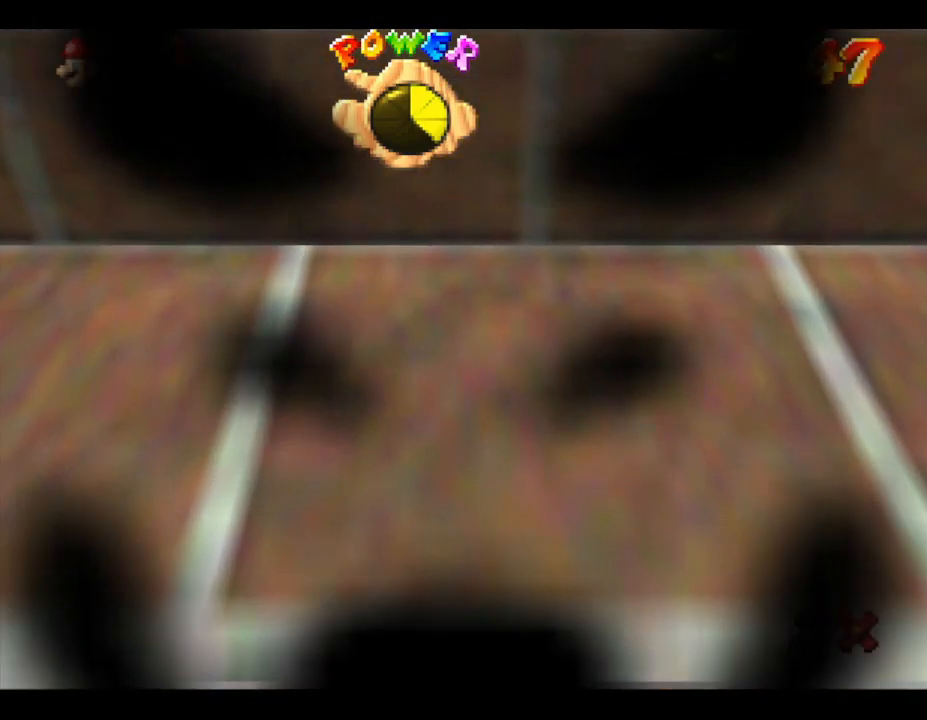
{"buttons": [], "left_stick": "center", "events": []}
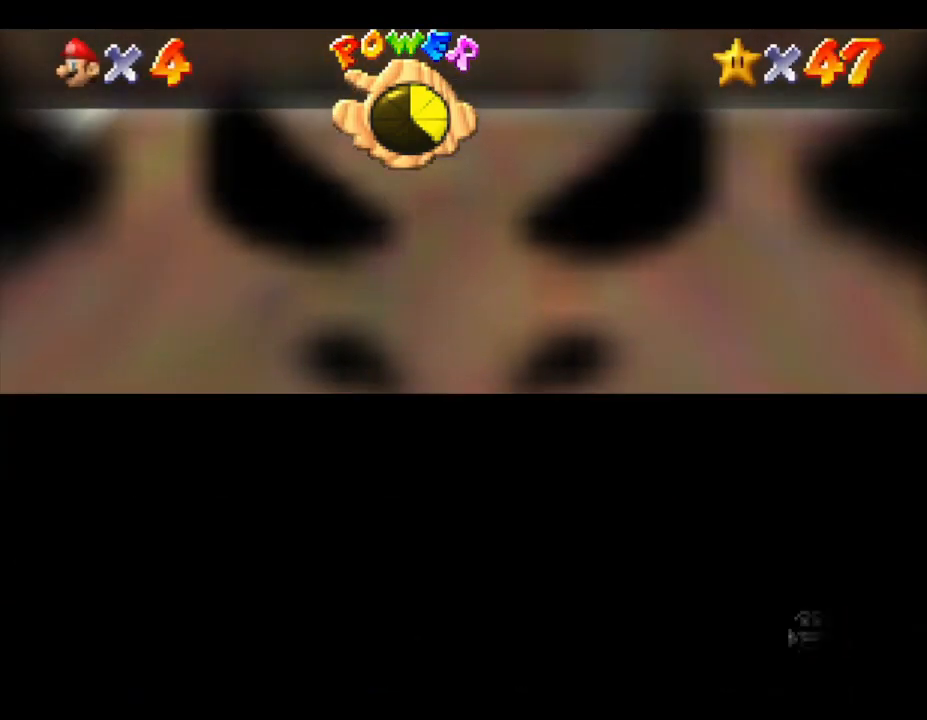
{"buttons": [], "left_stick": "center", "events": []}
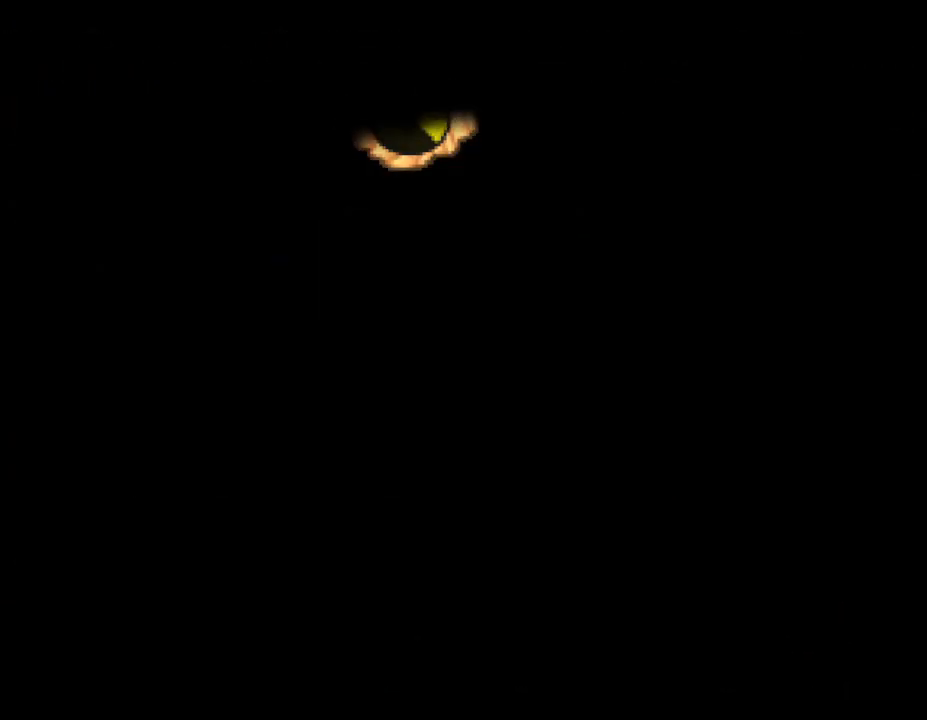
{"buttons": [], "left_stick": "center", "events": []}
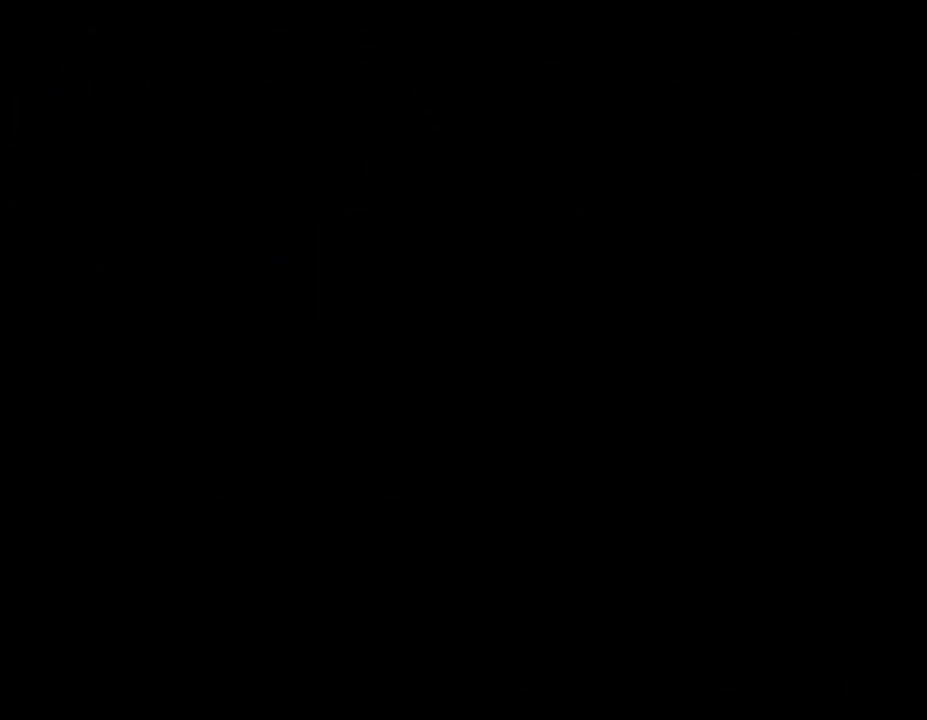
{"buttons": [], "left_stick": "center", "events": []}
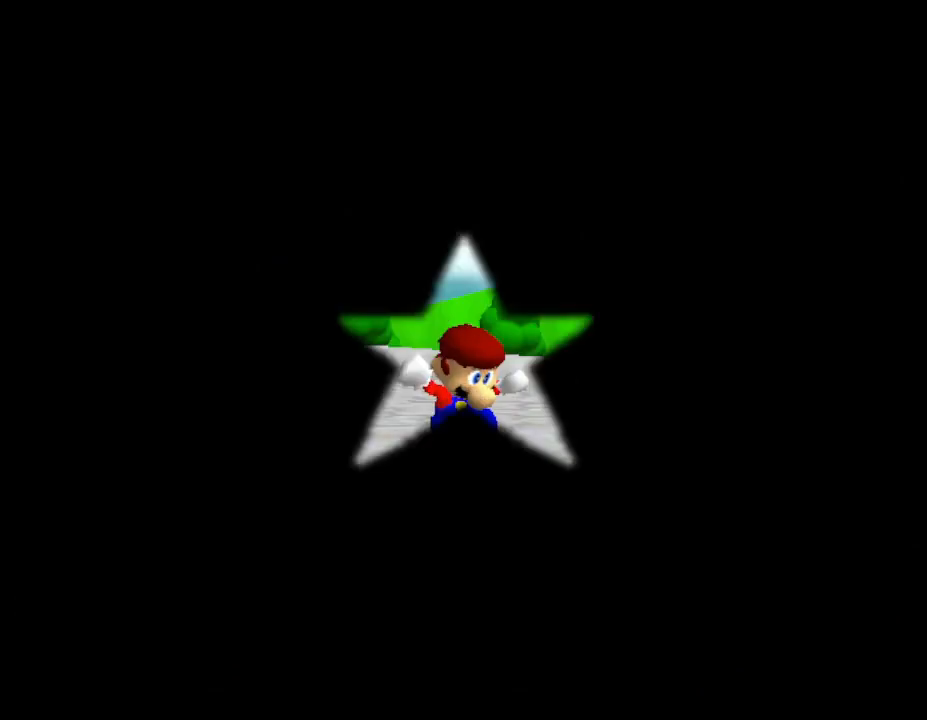
{"buttons": [], "left_stick": "center", "events": []}
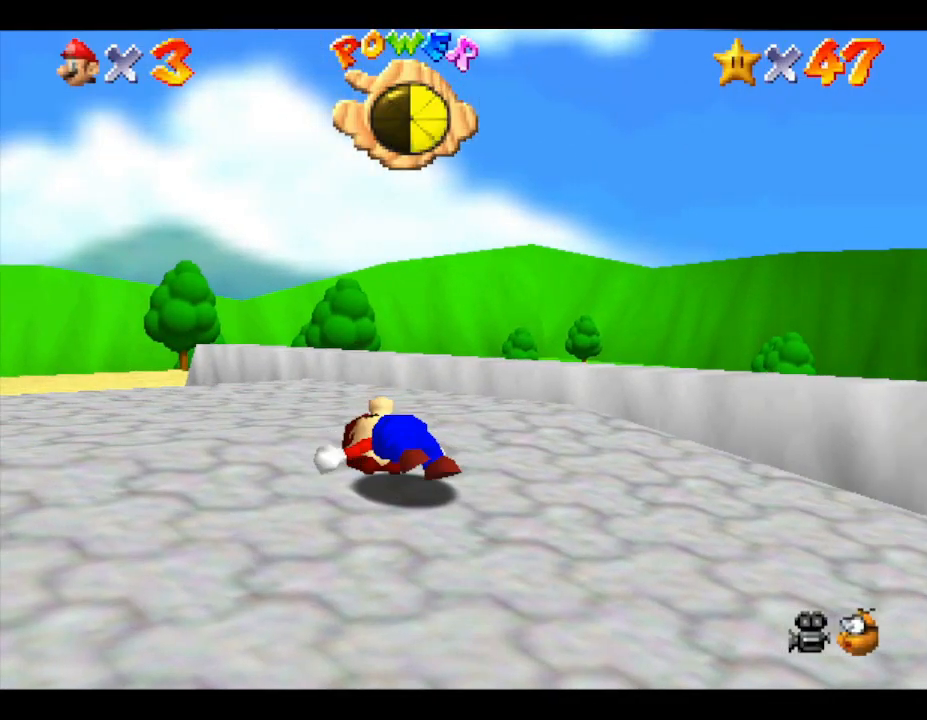
{"buttons": [], "left_stick": "down-right", "events": [[417, "left_stick", "down-right"]]}
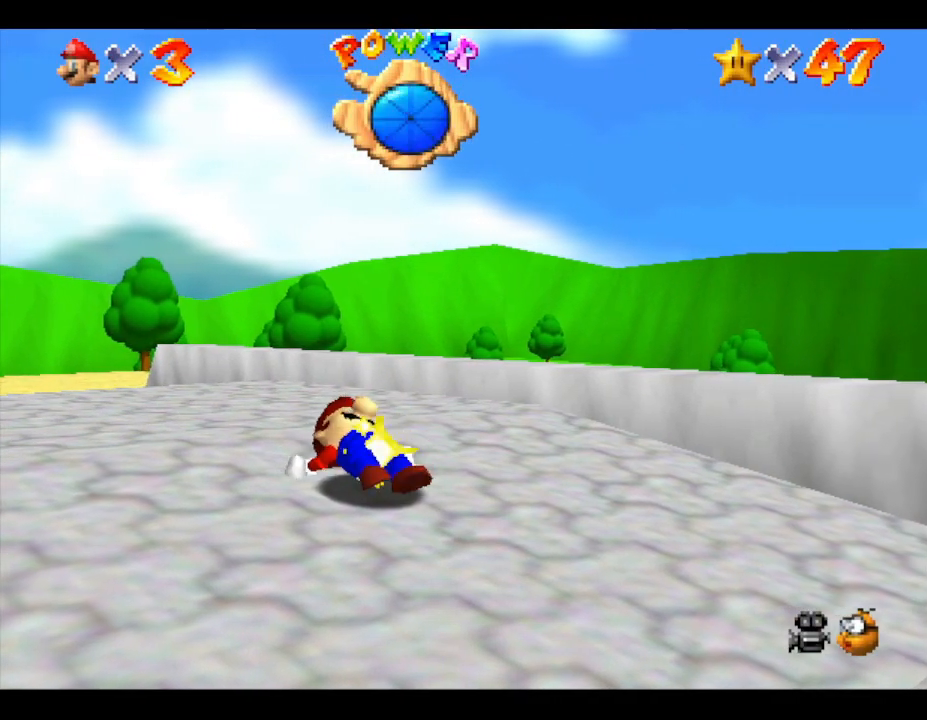
{"buttons": [], "left_stick": "down-right", "events": []}
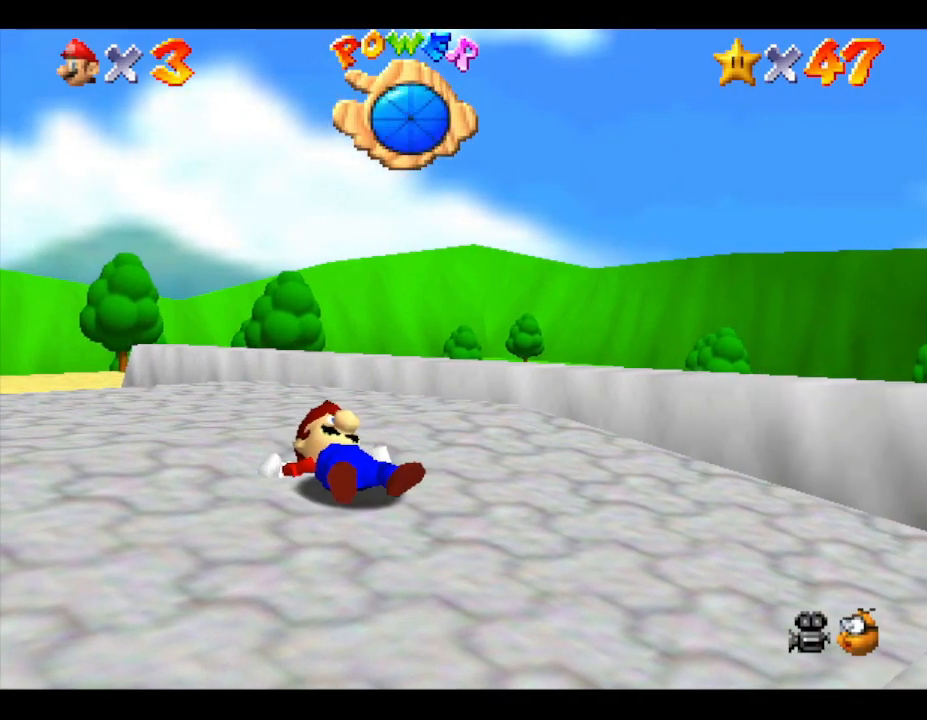
{"buttons": [], "left_stick": "down-right", "events": []}
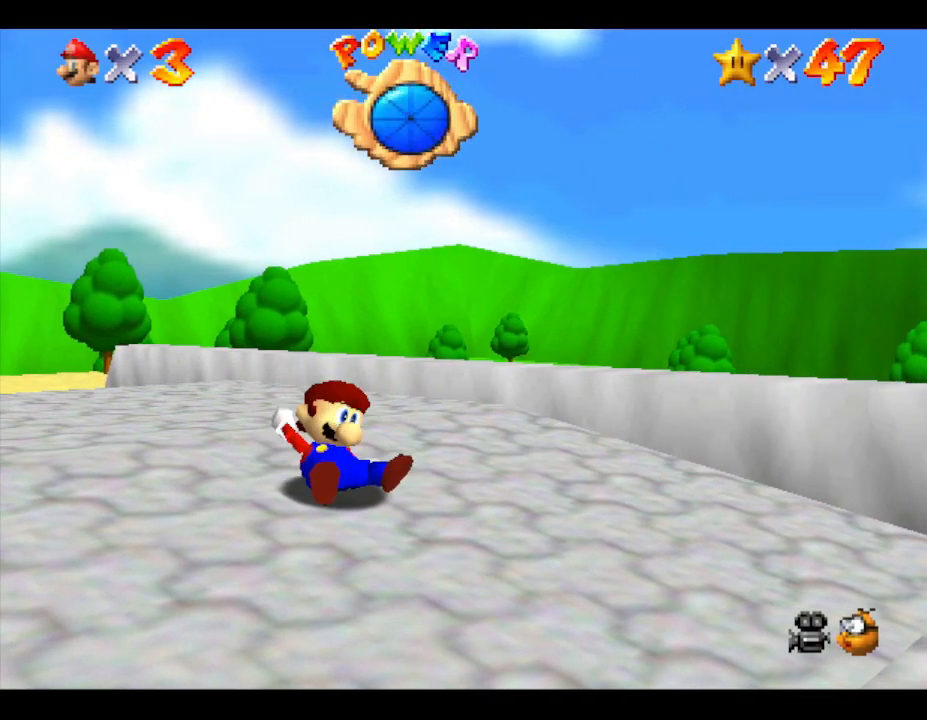
{"buttons": [], "left_stick": "down-right", "events": []}
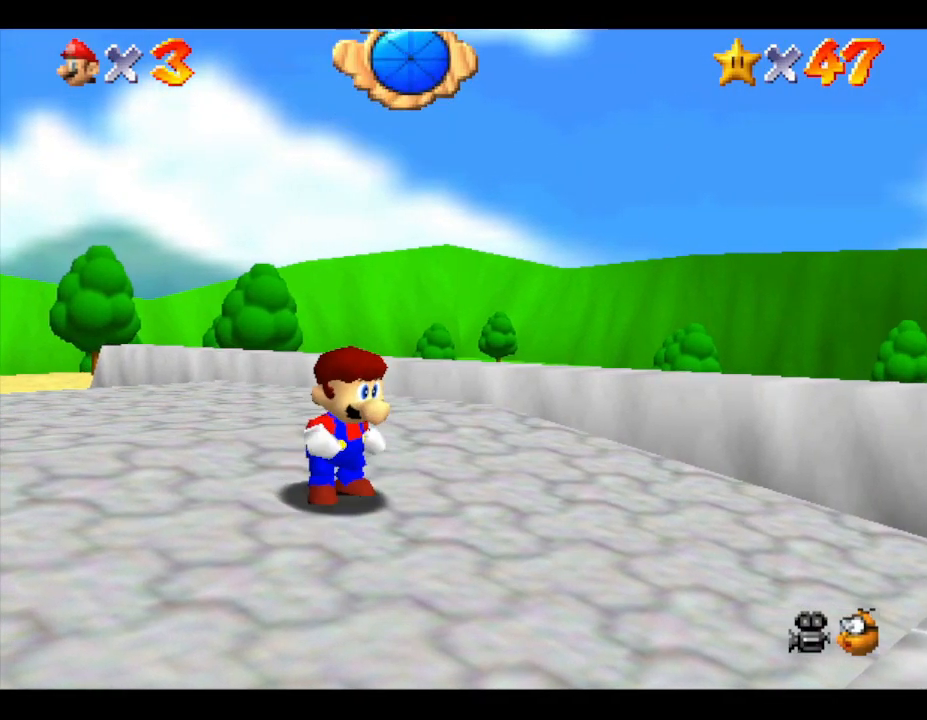
{"buttons": [], "left_stick": "down-right", "events": []}
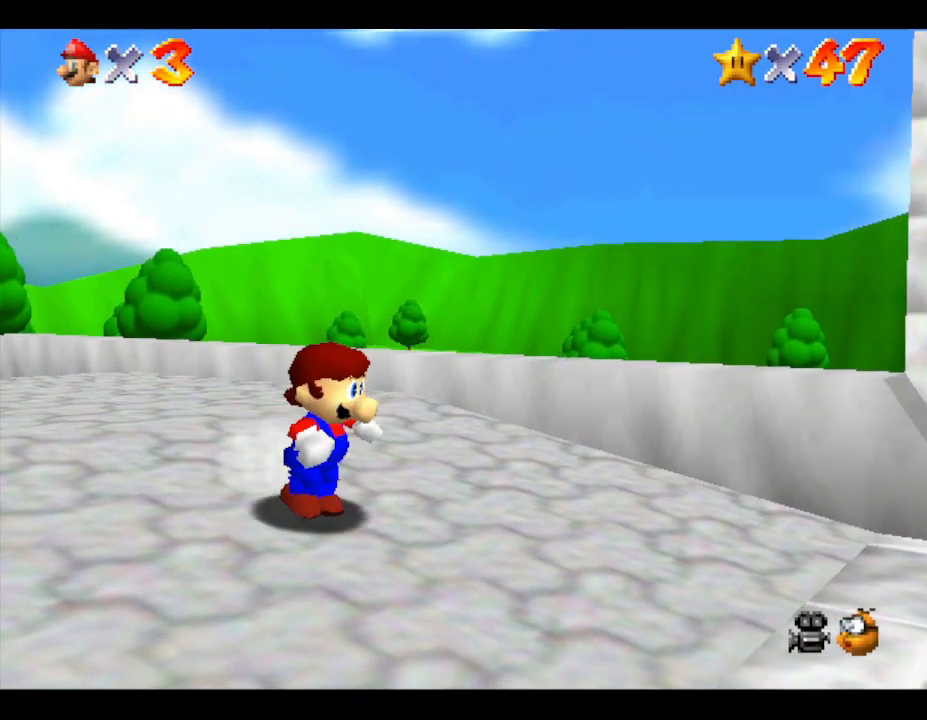
{"buttons": [], "left_stick": "right", "events": [[283, "left_stick", "right"]]}
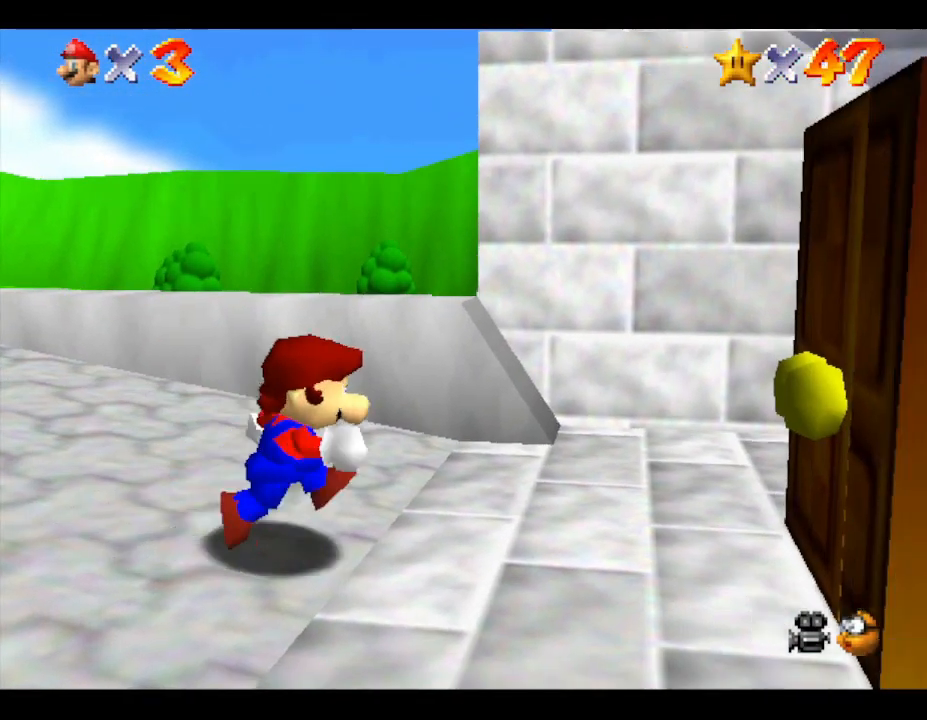
{"buttons": [], "left_stick": "right", "events": []}
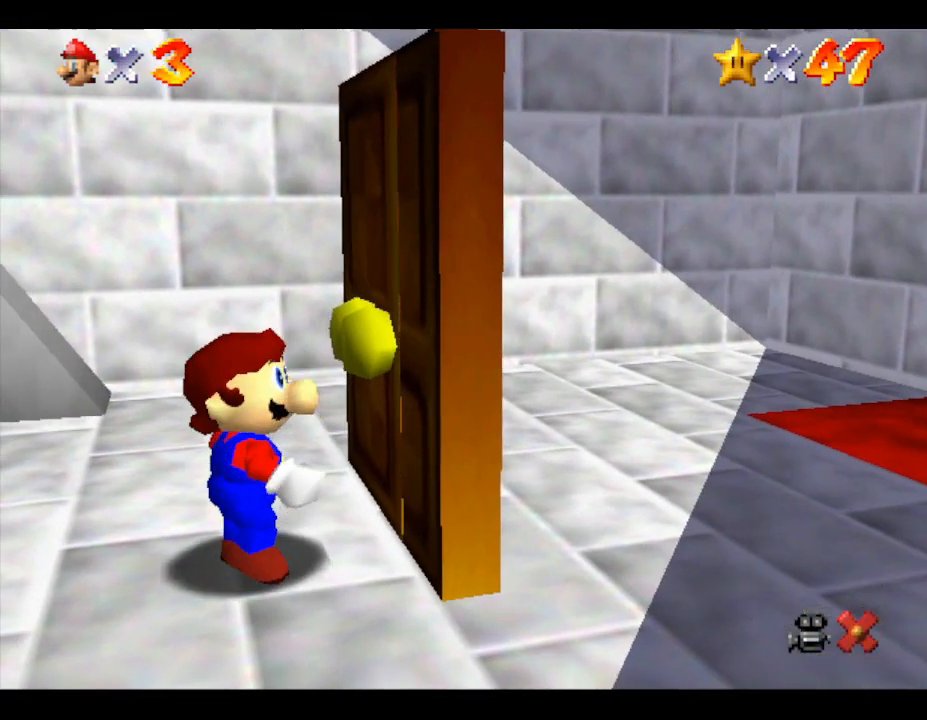
{"buttons": [], "left_stick": "center", "events": [[83, "left_stick", "center"]]}
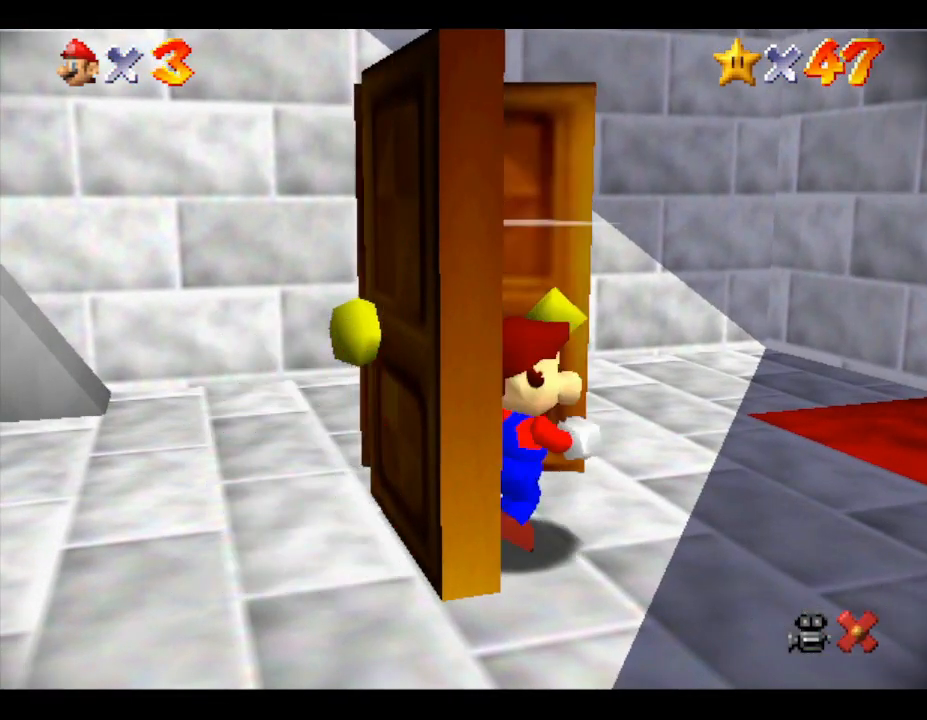
{"buttons": [], "left_stick": "center", "events": []}
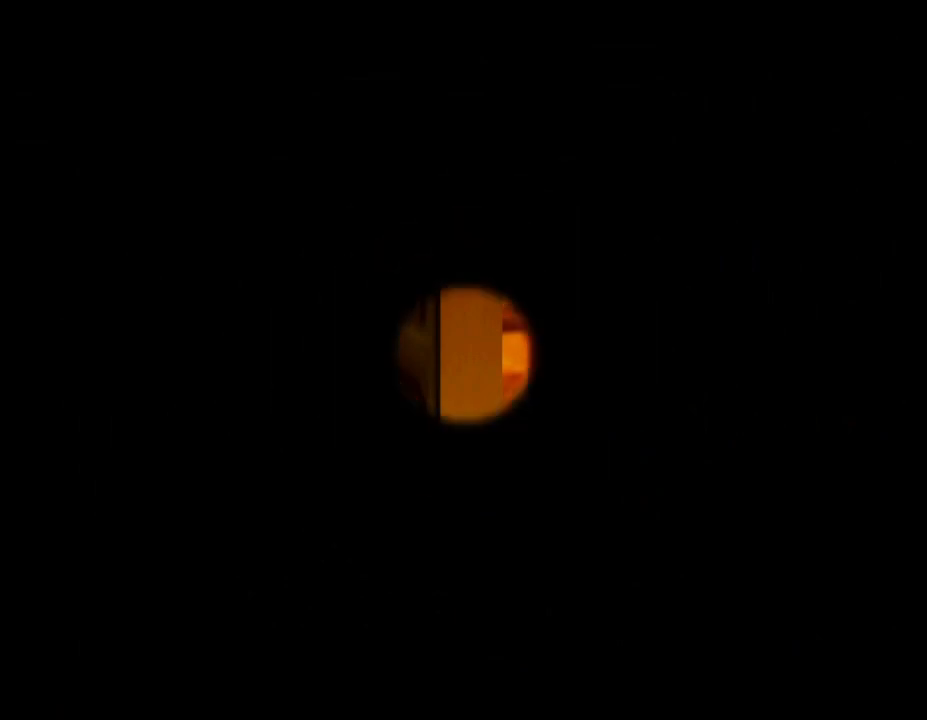
{"buttons": [], "left_stick": "center", "events": []}
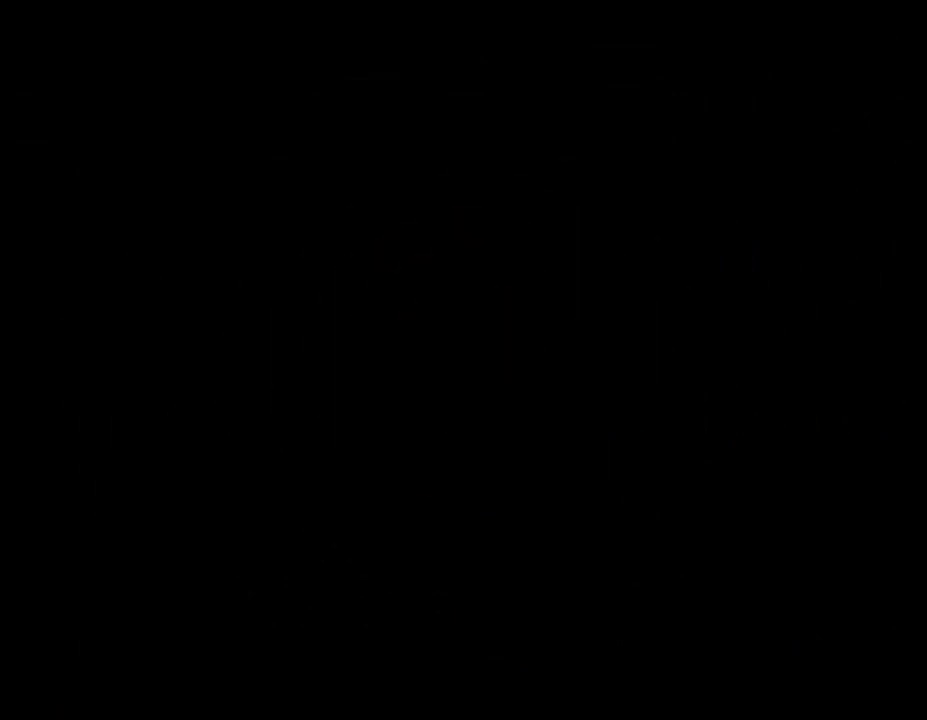
{"buttons": [], "left_stick": "center", "events": []}
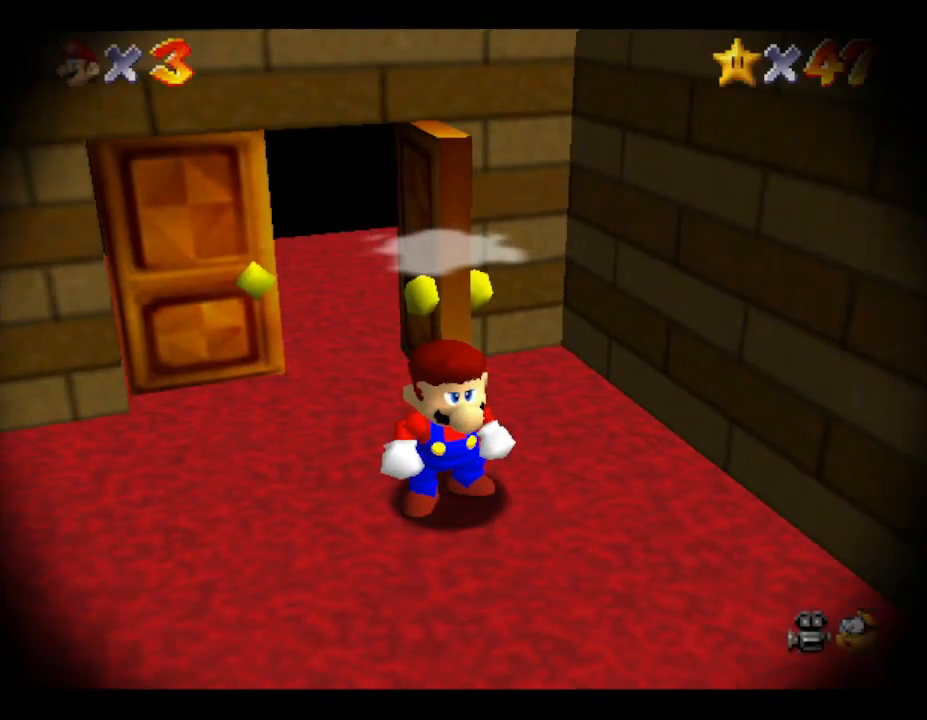
{"buttons": [], "left_stick": "down-right", "events": [[100, "left_stick", "right"], [200, "left_stick", "down-right"]]}
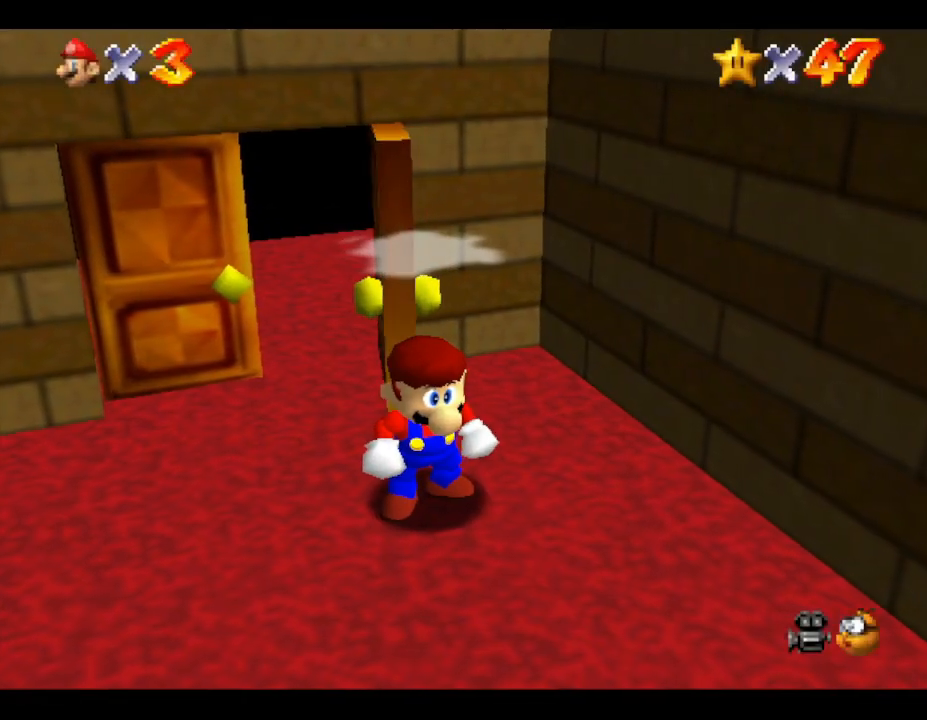
{"buttons": [], "left_stick": "down-right", "events": []}
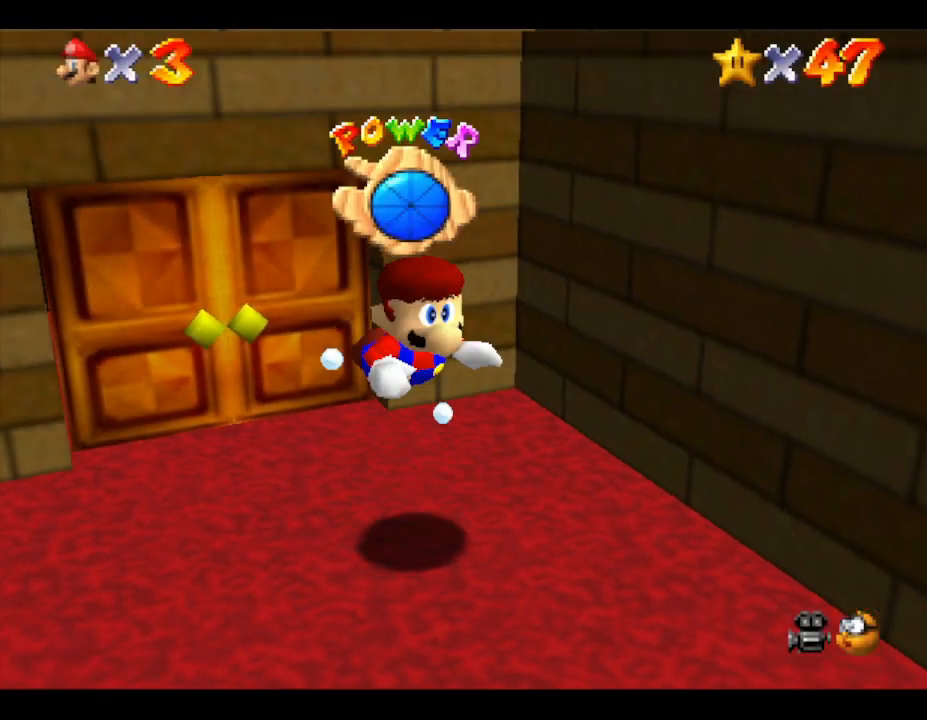
{"buttons": [], "left_stick": "down-right", "events": []}
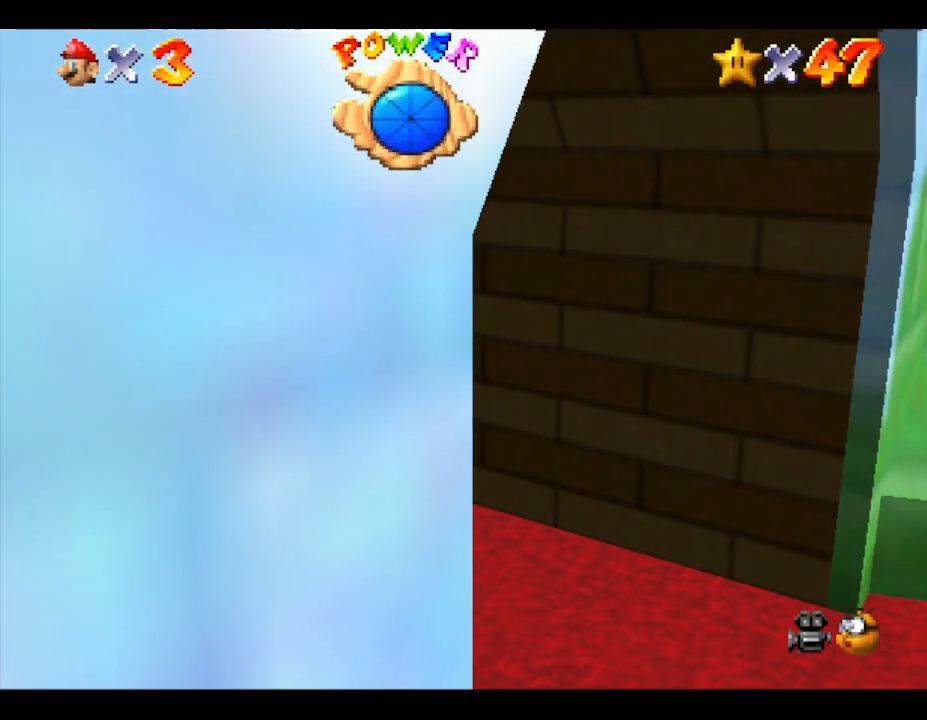
{"buttons": [], "left_stick": "left", "events": [[100, "left_stick", "center"], [167, "A", "down"], [317, "left_stick", "left"], [433, "A", "up"]]}
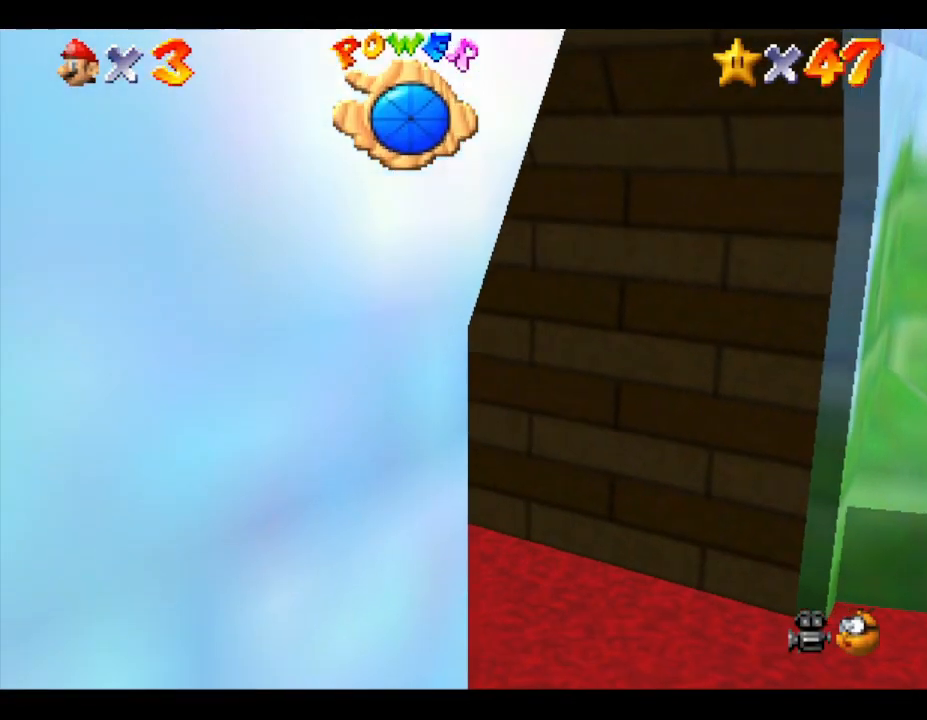
{"buttons": ["A"], "left_stick": "center", "events": [[250, "left_stick", "center"], [433, "A", "down"]]}
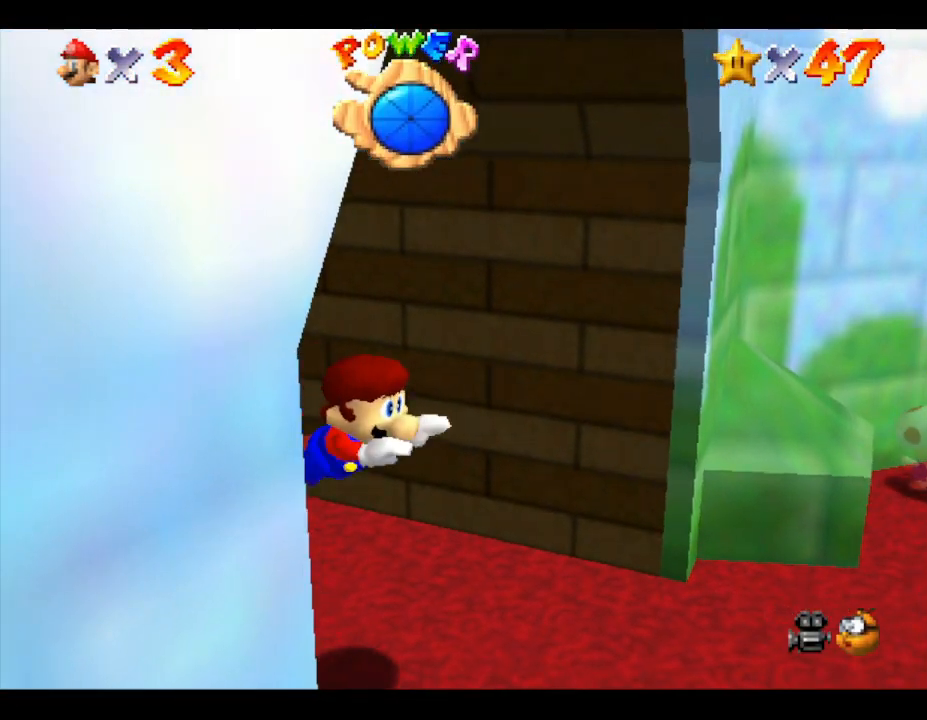
{"buttons": [], "left_stick": "center", "events": [[400, "A", "up"]]}
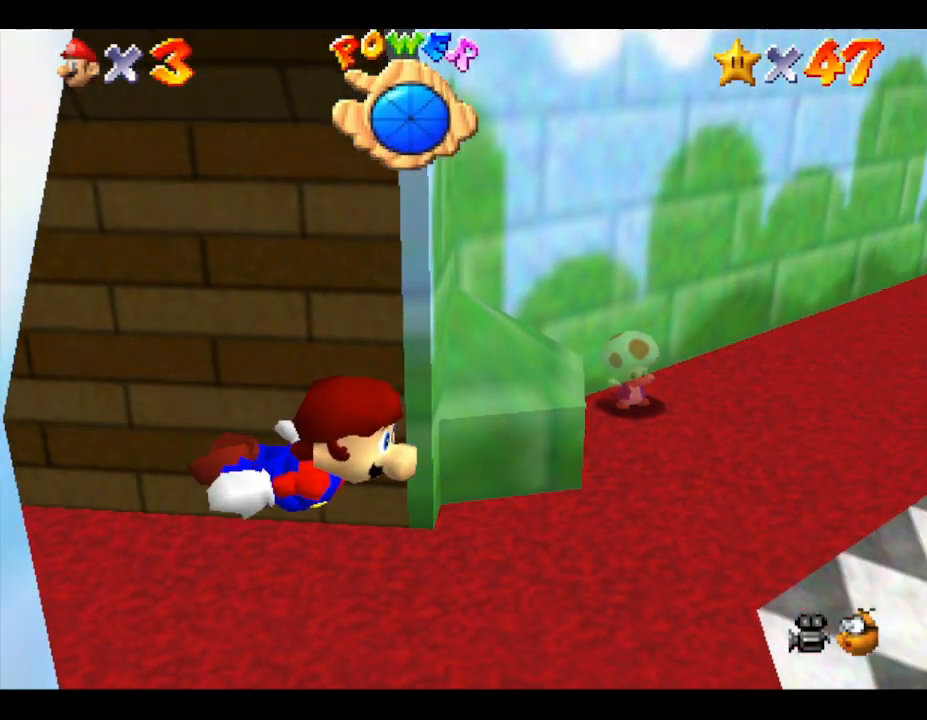
{"buttons": ["A"], "left_stick": "down-left", "events": [[117, "left_stick", "down-left"], [150, "A", "down"]]}
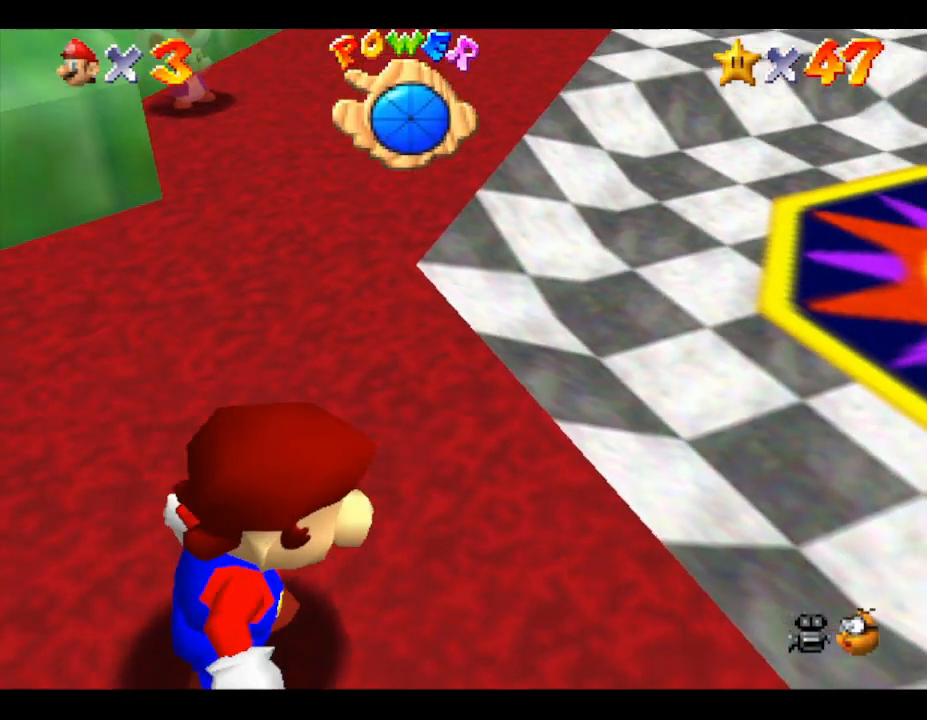
{"buttons": [], "left_stick": "up-right", "events": [[33, "A", "up"], [50, "left_stick", "center"], [100, "left_stick", "right"], [183, "left_stick", "up-right"]]}
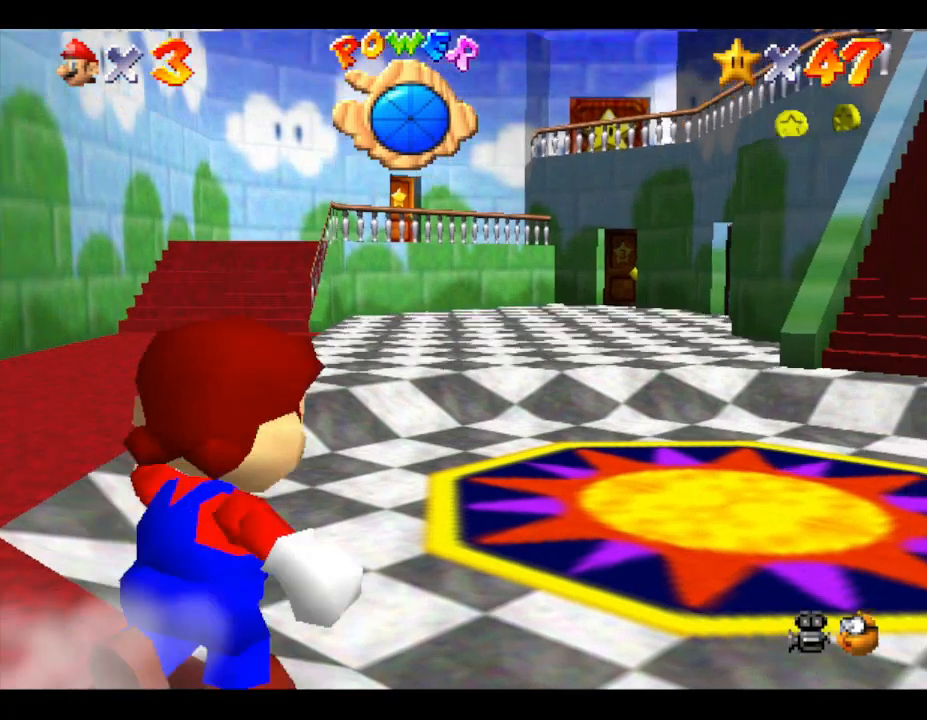
{"buttons": [], "left_stick": "up-right", "events": []}
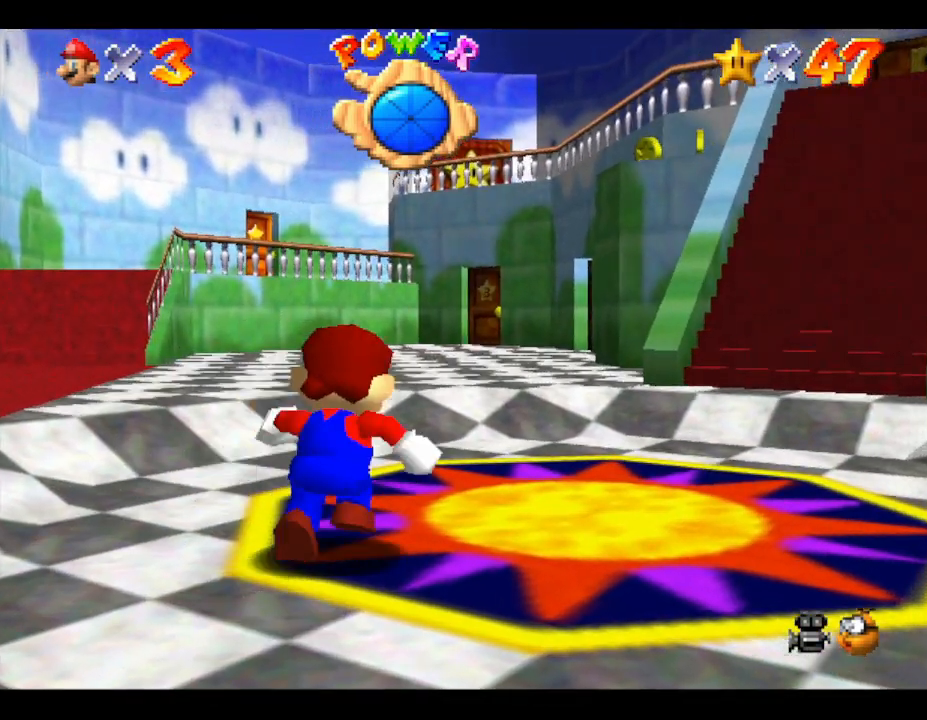
{"buttons": [], "left_stick": "up", "events": [[283, "left_stick", "up"]]}
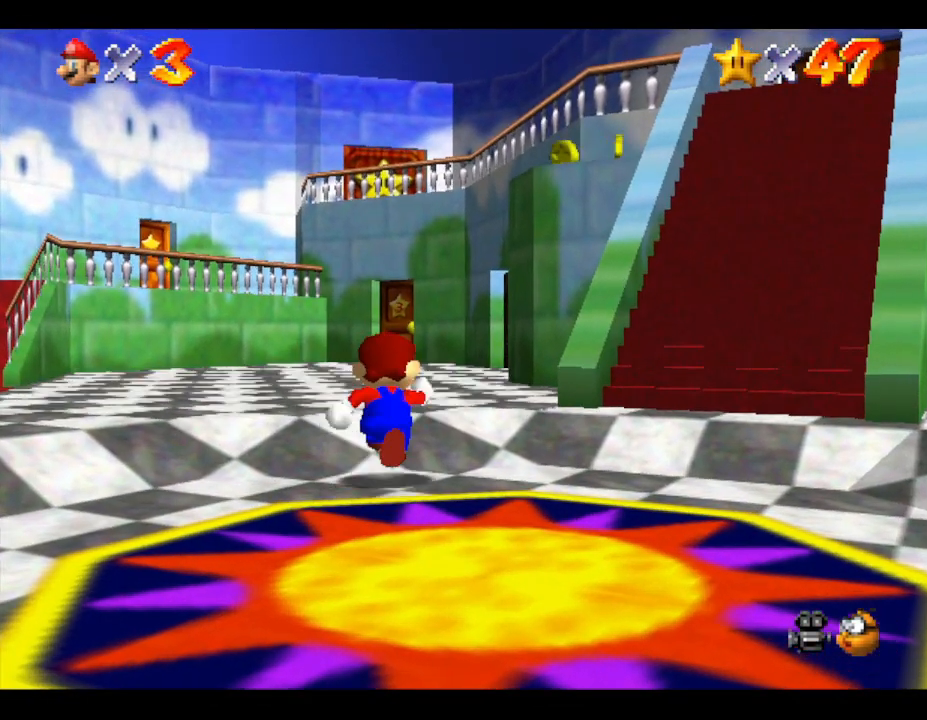
{"buttons": [], "left_stick": "up", "events": []}
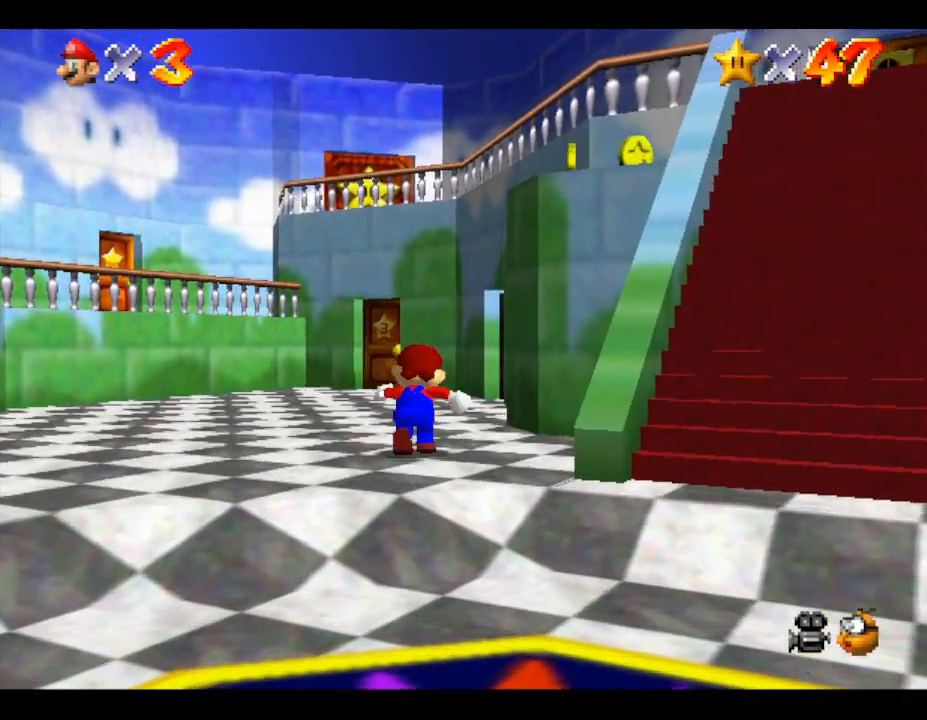
{"buttons": [], "left_stick": "up", "events": []}
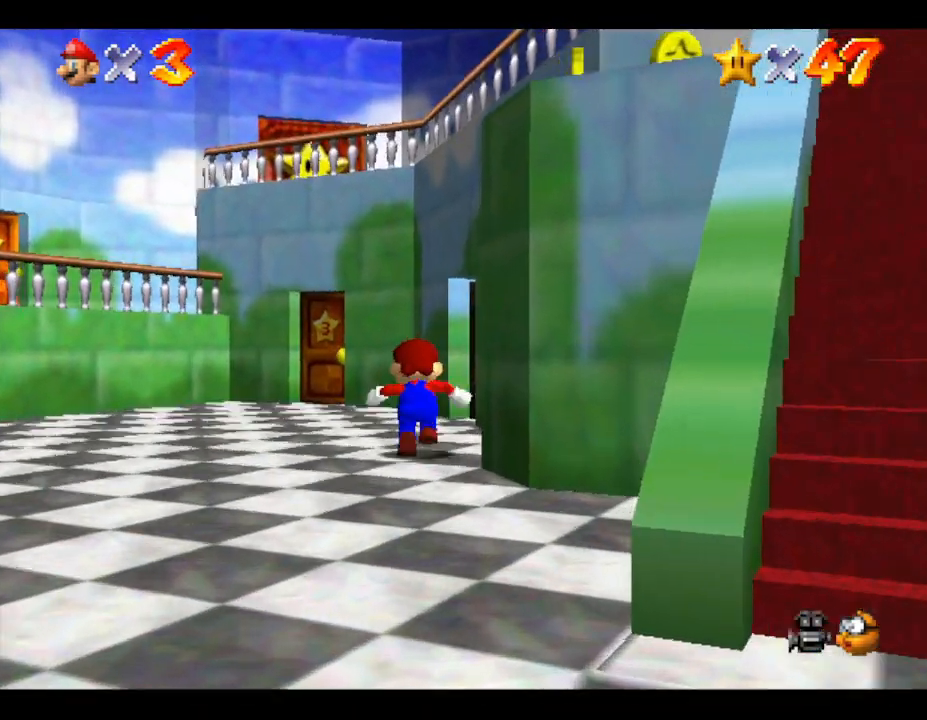
{"buttons": [], "left_stick": "up", "events": []}